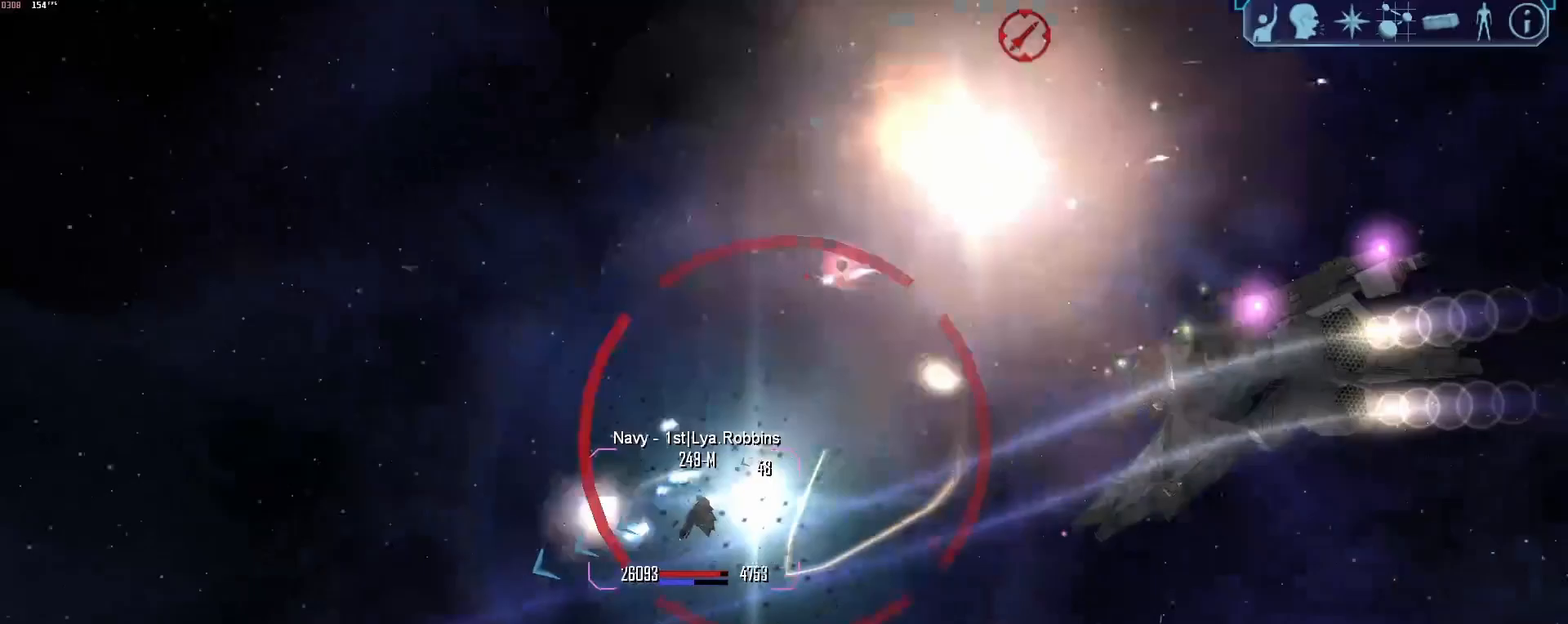
Gameplay with keyboard and mouse; each line is a JSON object with the keys and mouse buttons held at the frame after it. "events" lists presses ("down") and releases ("up") of "1", "2", "3", "4", "5", "a", "alt", "b", "c", "ctrl", "d", "e", "f", "g", "q", "r", "s", "shift", "space", "t", "tab", "tilde", "v", "w", "x", "z", "mouse_left", "mouse_wheel", "mouse_right", "mouse_mb4" and "mouse_mb5" between this image and that frame as [ms after this image, input, new state], when the widget could be followed in between. "mouse_left", "mouse_wheel", "mouse_right", "mouse_mb4", "mouse_mb5" = the "left", "wheel", "right", "mb4", "mb5" buttons of the "mouse" list. No other keys are recorded. "wheel" means that the mouse wheel is clicked or scrolled. Mouse movement is not recorded.
{"keys": ["s", "tab"], "mouse": ["right"], "events": [[133, "tab", "down"], [317, "mouse_right", "down"]]}
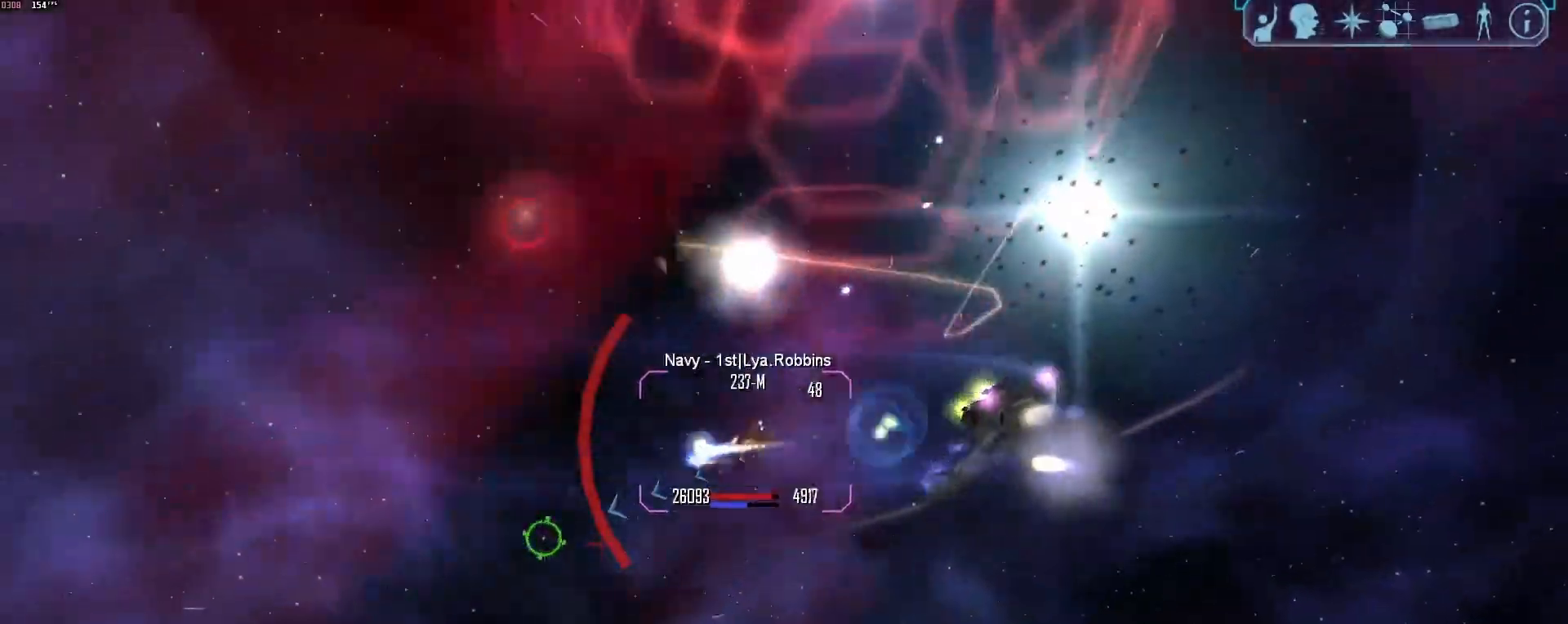
{"keys": ["s", "tab"], "mouse": ["right"], "events": []}
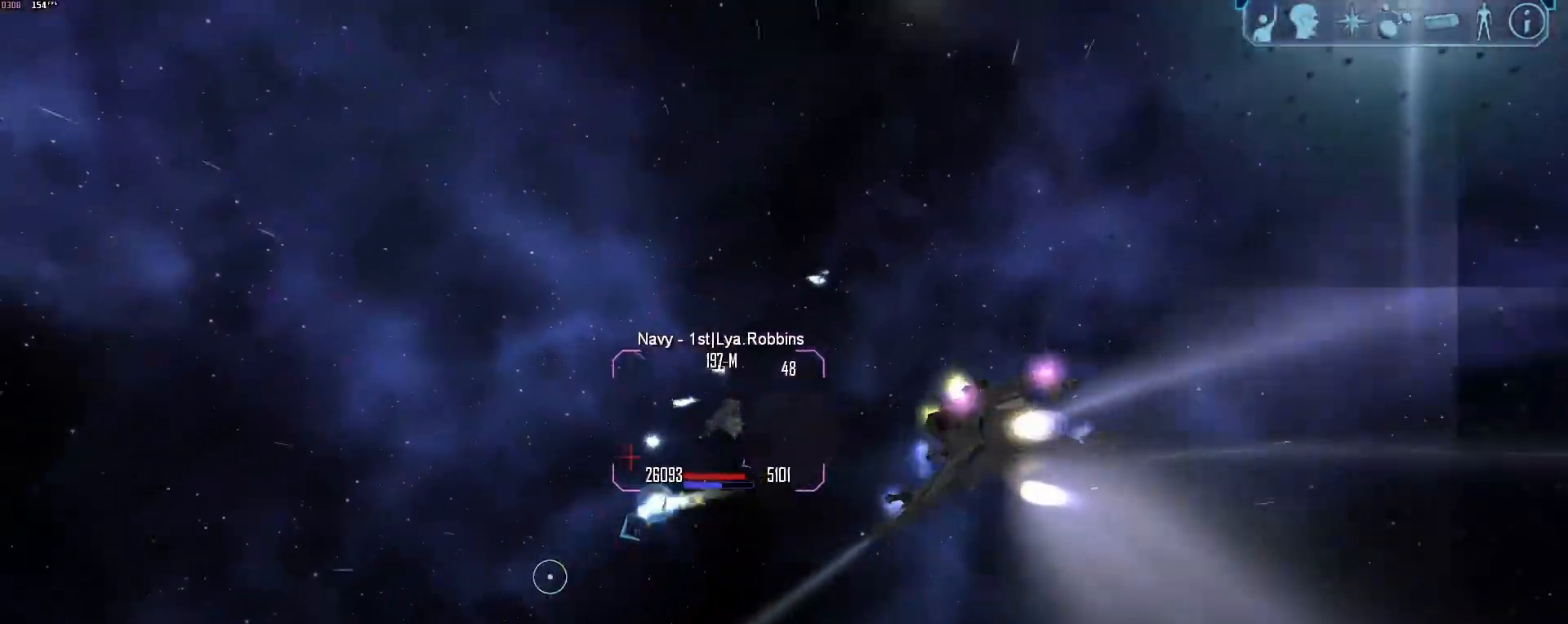
{"keys": ["d", "x"], "mouse": ["right"], "events": [[67, "d", "down"], [117, "s", "up"], [250, "mouse_right", "up"], [433, "mouse_right", "down"], [483, "tab", "up"], [483, "x", "down"]]}
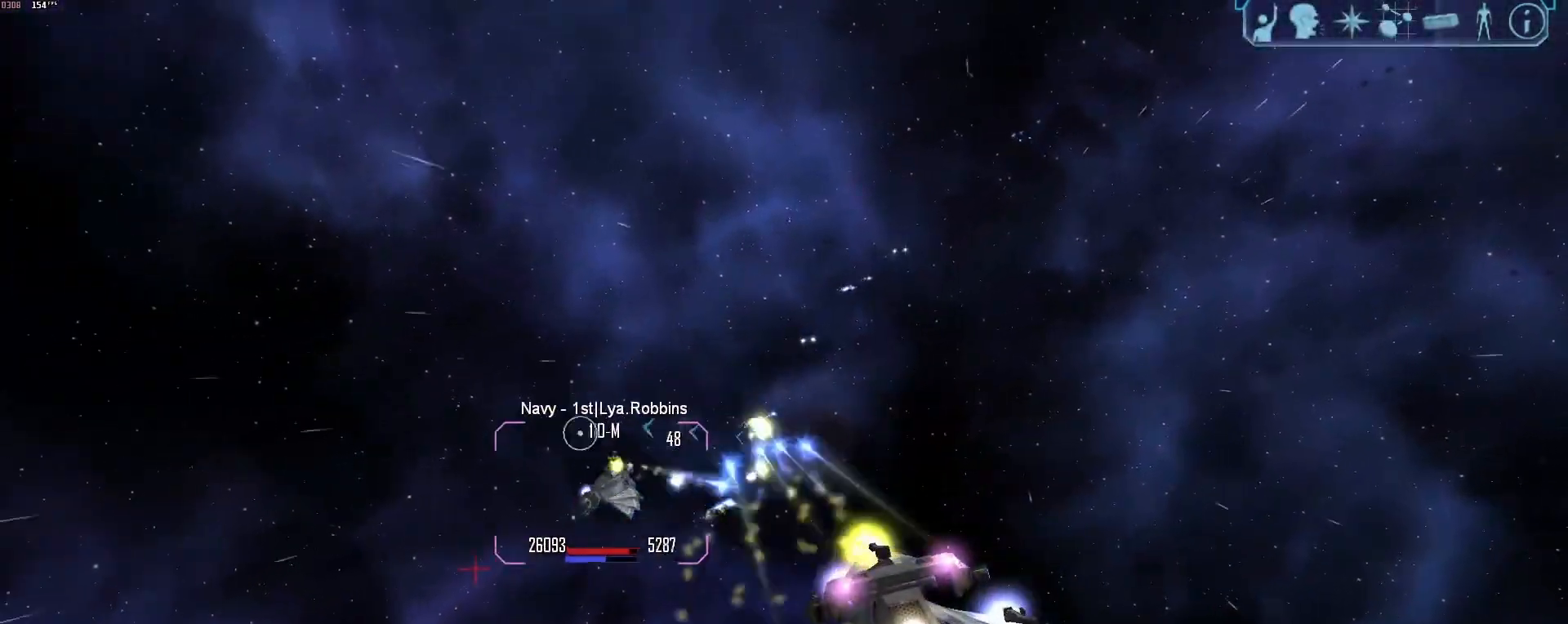
{"keys": ["d", "tab"], "mouse": ["right"], "events": [[83, "x", "up"], [217, "tab", "down"]]}
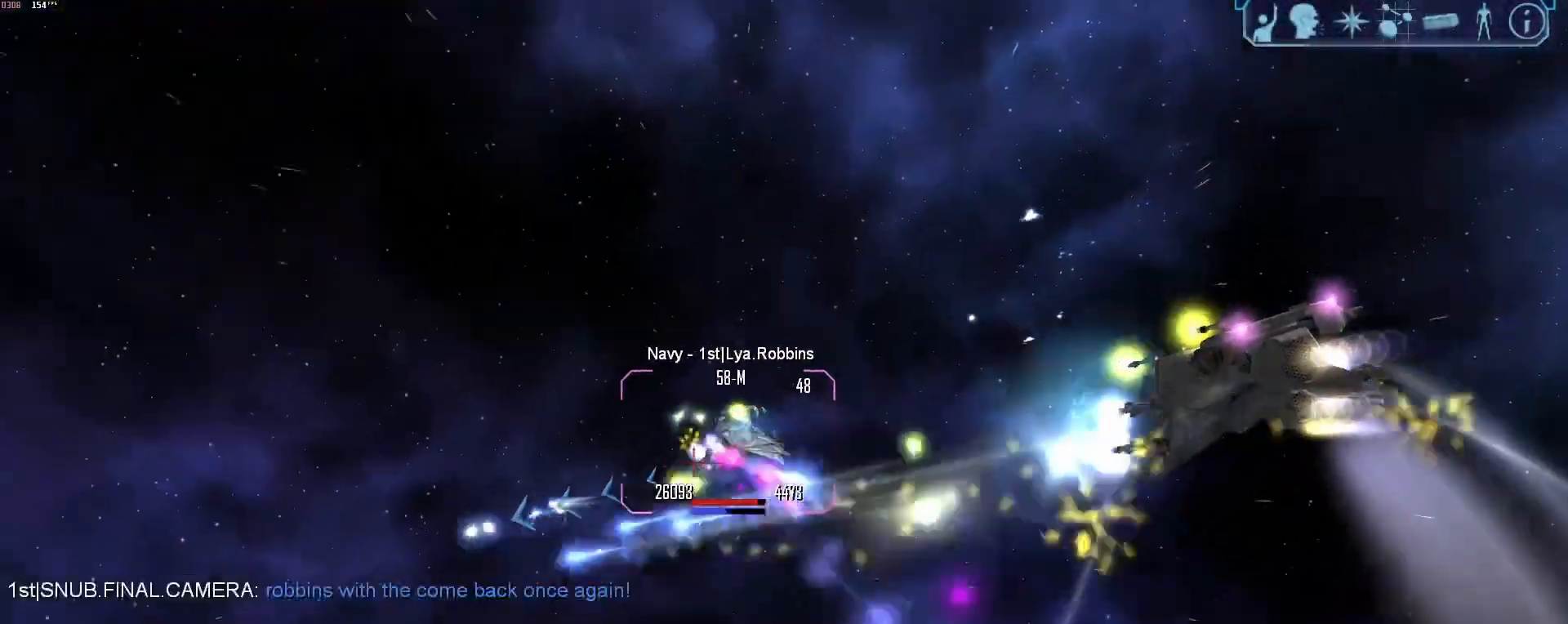
{"keys": [], "mouse": ["right"], "events": [[417, "d", "up"], [467, "tab", "up"]]}
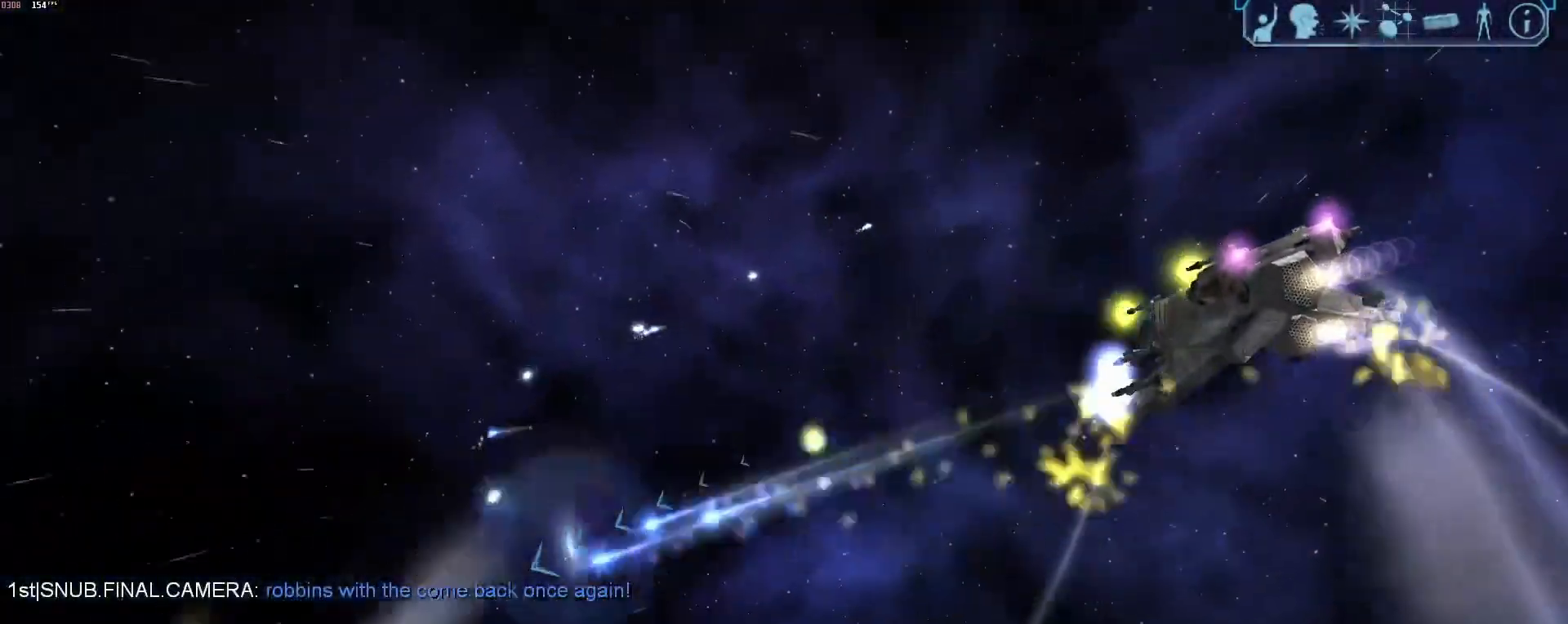
{"keys": ["tab", "w"], "mouse": [], "events": [[67, "x", "down"], [117, "w", "down"], [150, "mouse_right", "up"], [150, "x", "up"], [400, "tab", "down"]]}
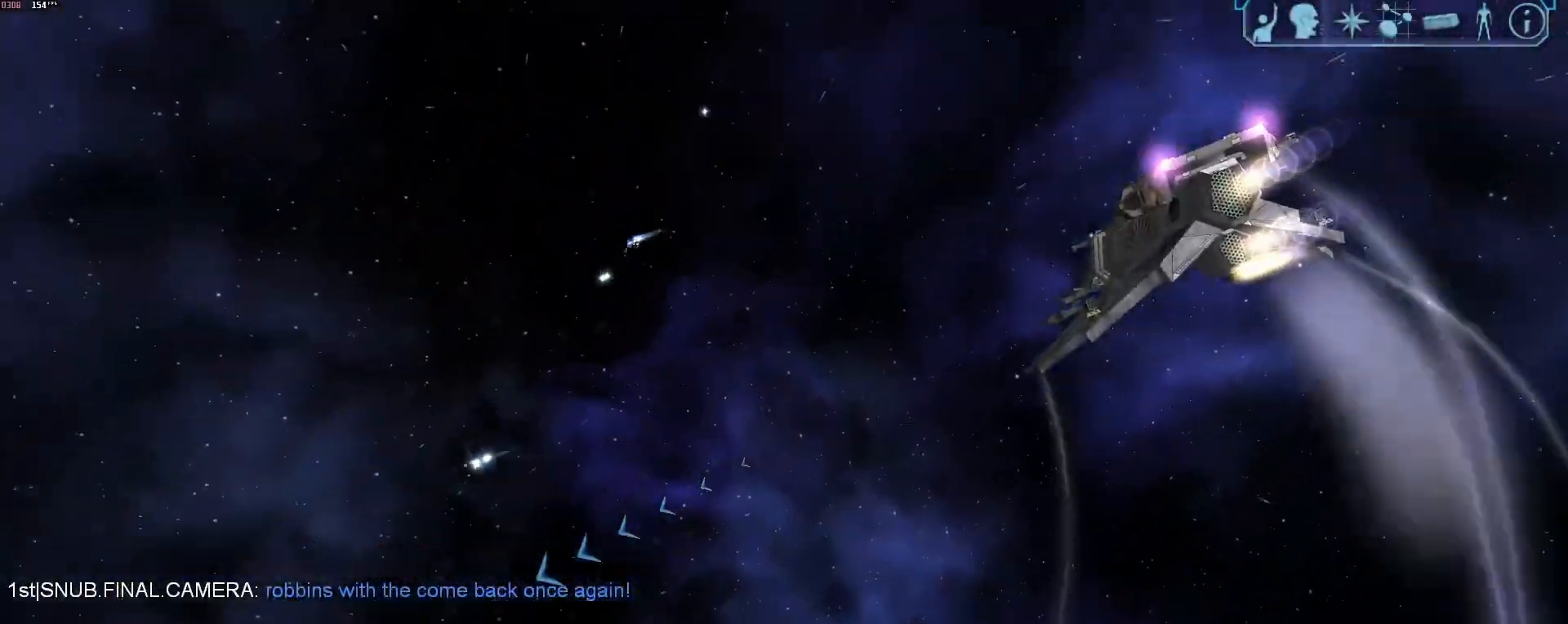
{"keys": ["w"], "mouse": [], "events": [[83, "z", "down"], [167, "tab", "up"], [167, "w", "up"], [167, "z", "up"], [267, "x", "down"], [367, "w", "down"], [367, "x", "up"]]}
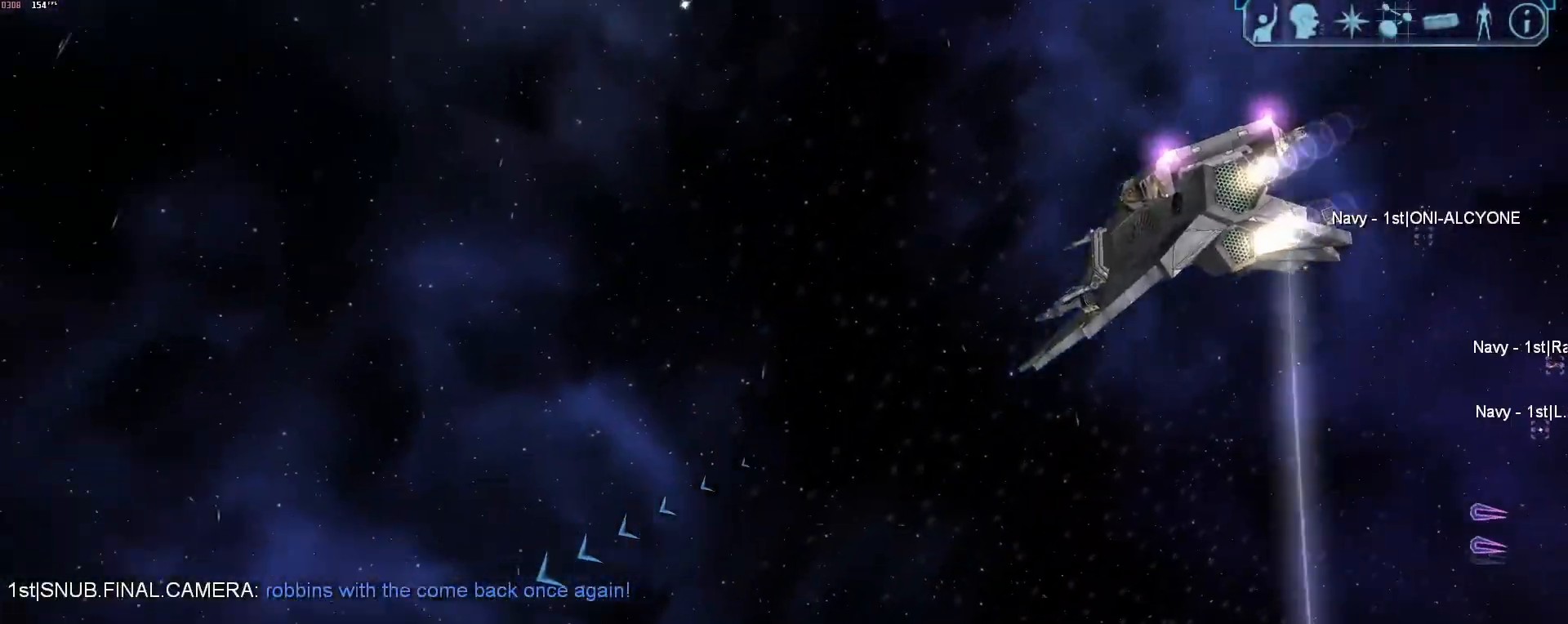
{"keys": ["tab", "w"], "mouse": [], "events": [[233, "tab", "down"]]}
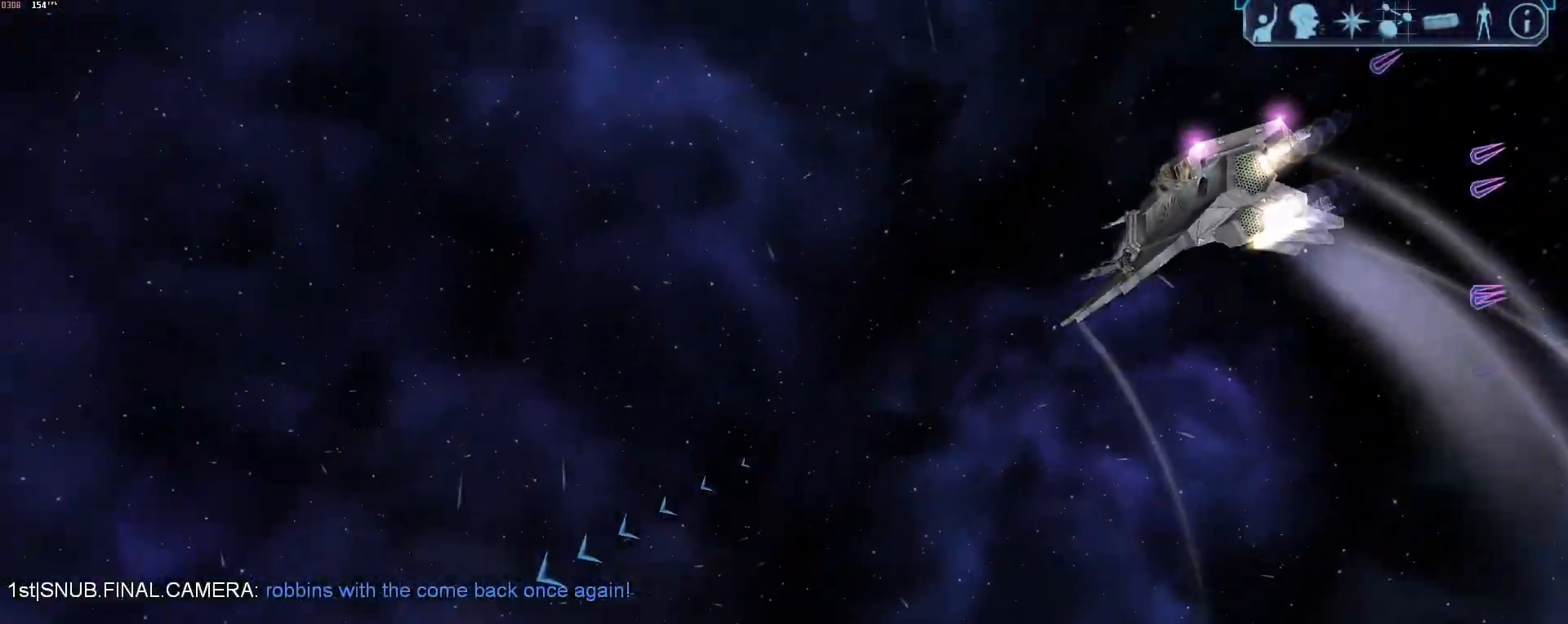
{"keys": ["a"], "mouse": [], "events": [[150, "z", "down"], [200, "z", "up"], [250, "tab", "up"], [250, "w", "up"], [350, "x", "down"], [433, "x", "up"], [483, "a", "down"]]}
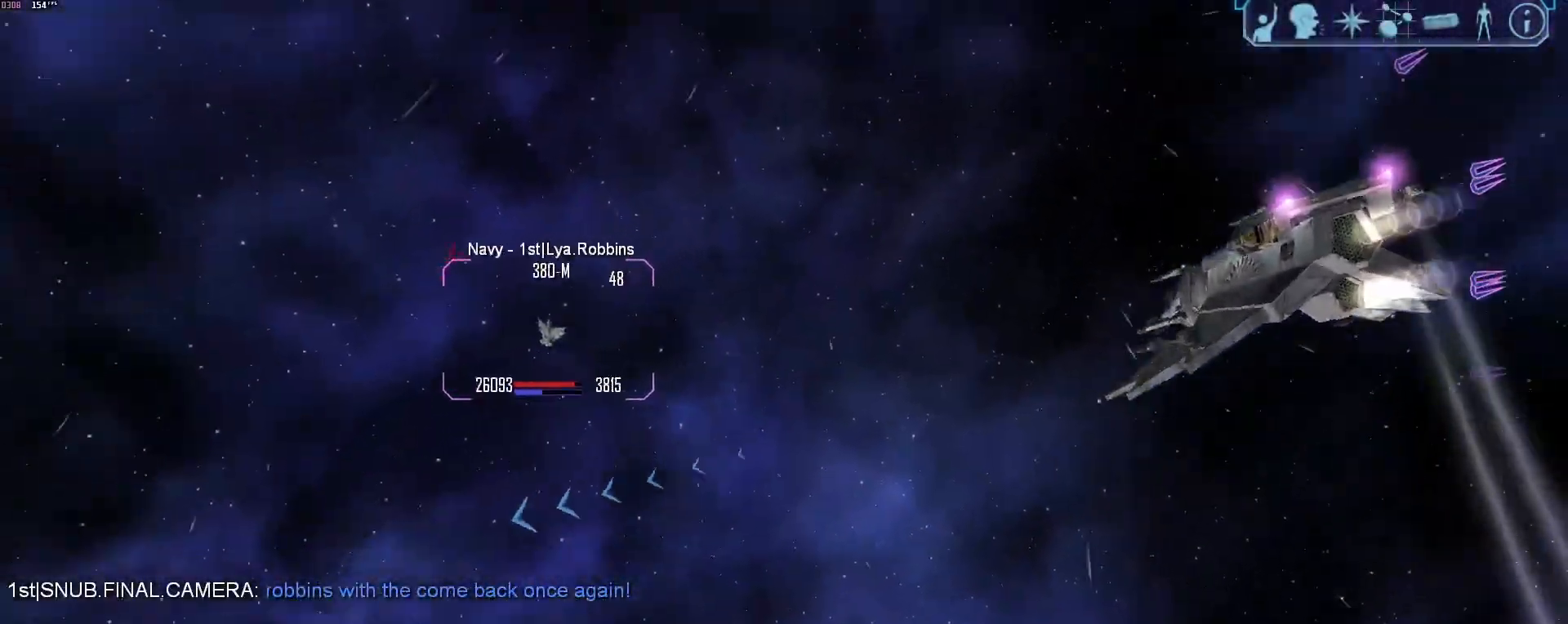
{"keys": ["a"], "mouse": [], "events": []}
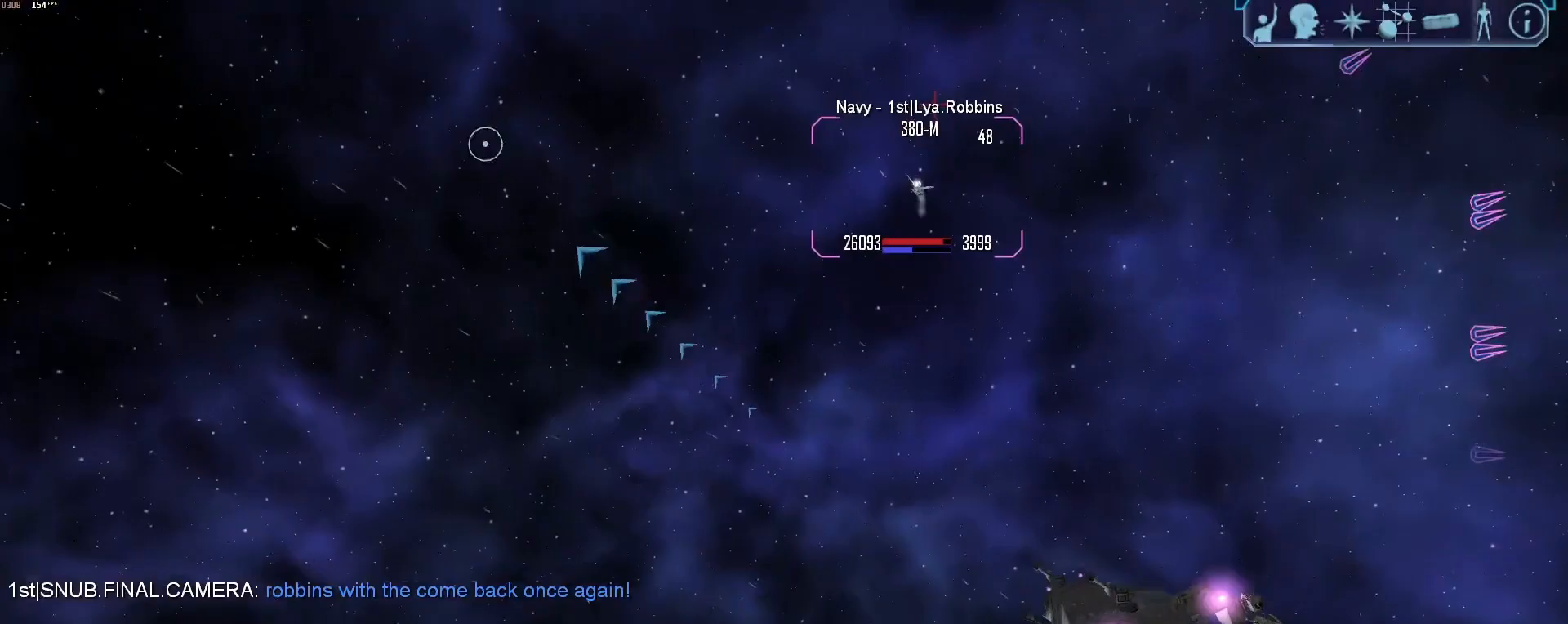
{"keys": ["a", "tab"], "mouse": [], "events": [[50, "tab", "down"]]}
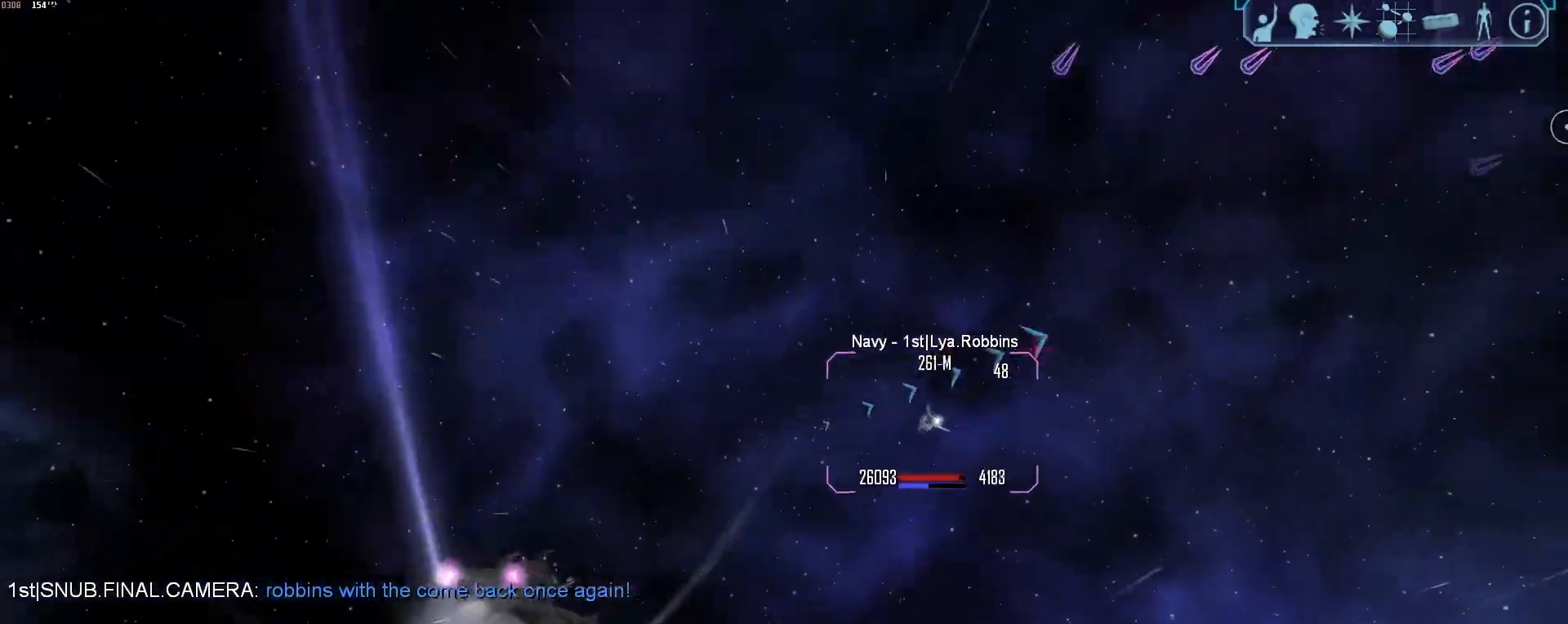
{"keys": [], "mouse": [], "events": [[200, "a", "up"], [250, "tab", "up"]]}
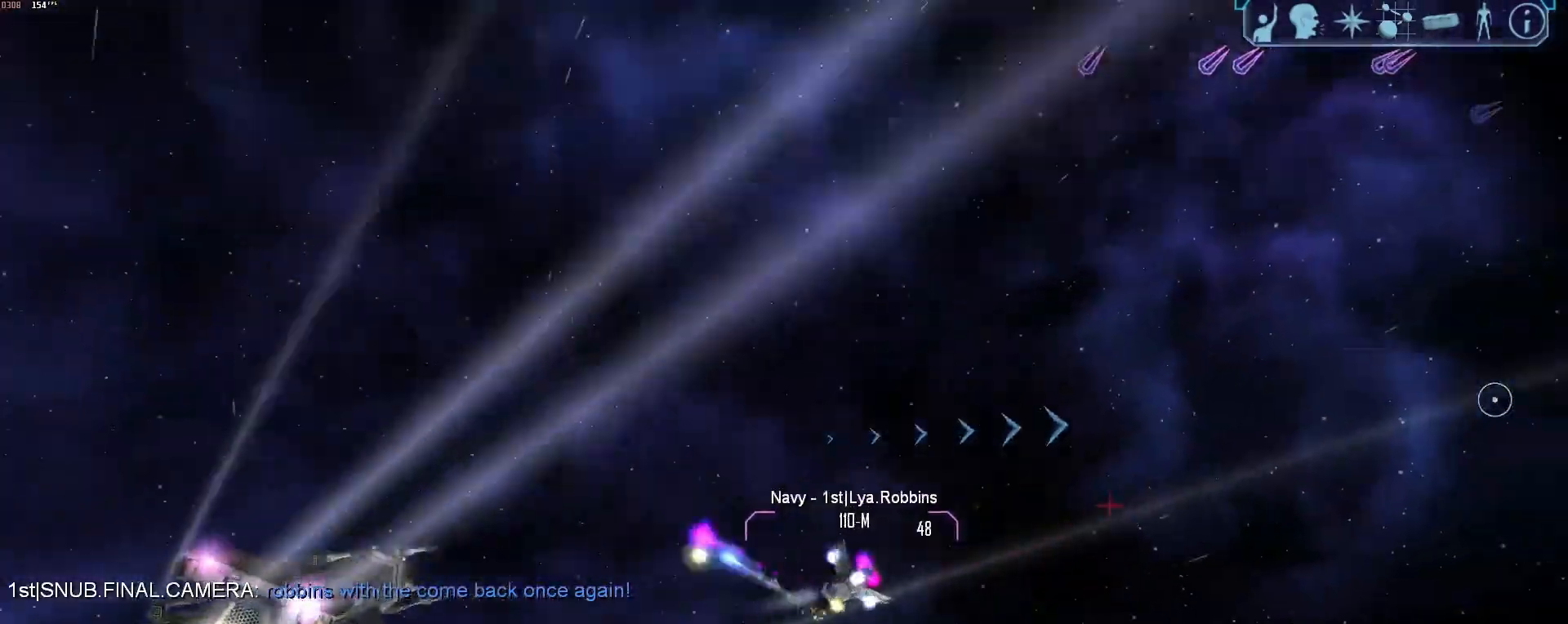
{"keys": ["a", "tab"], "mouse": ["right"], "events": [[83, "mouse_right", "down"], [367, "a", "down"], [367, "tab", "down"]]}
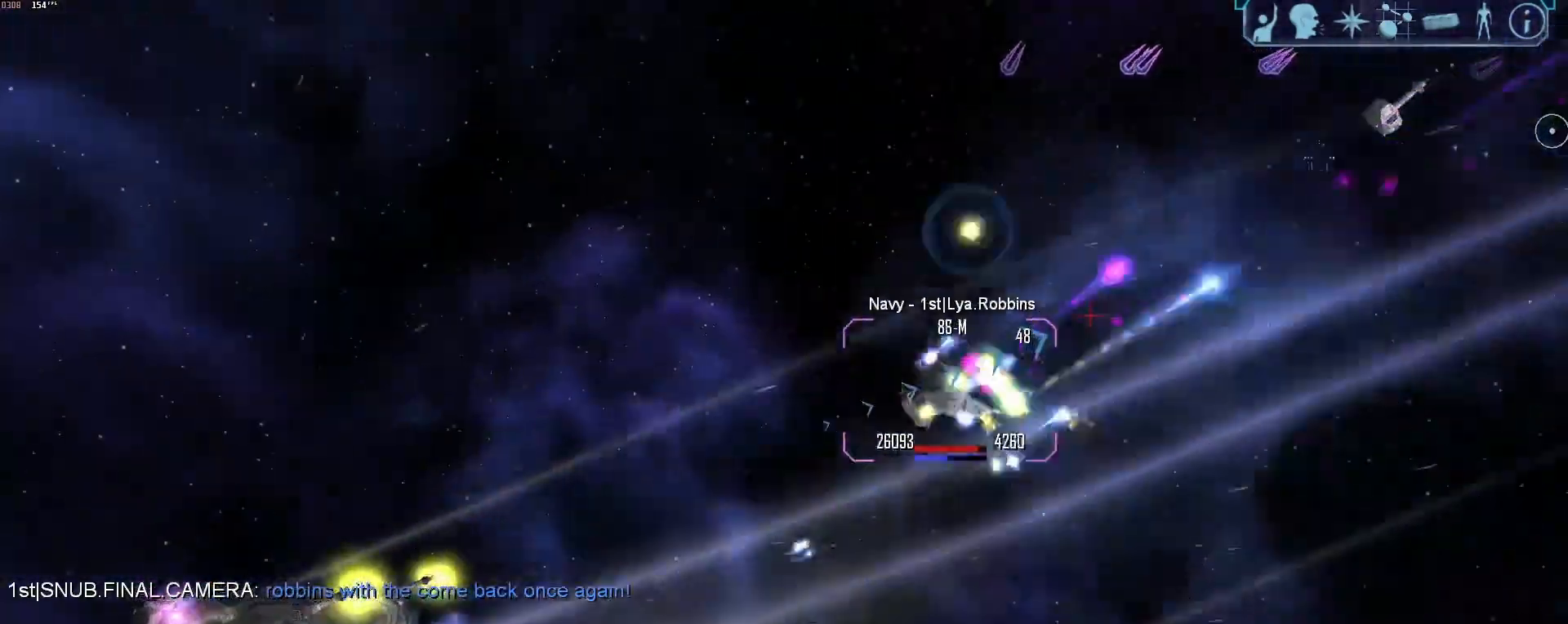
{"keys": ["a"], "mouse": ["right"], "events": [[467, "tab", "up"]]}
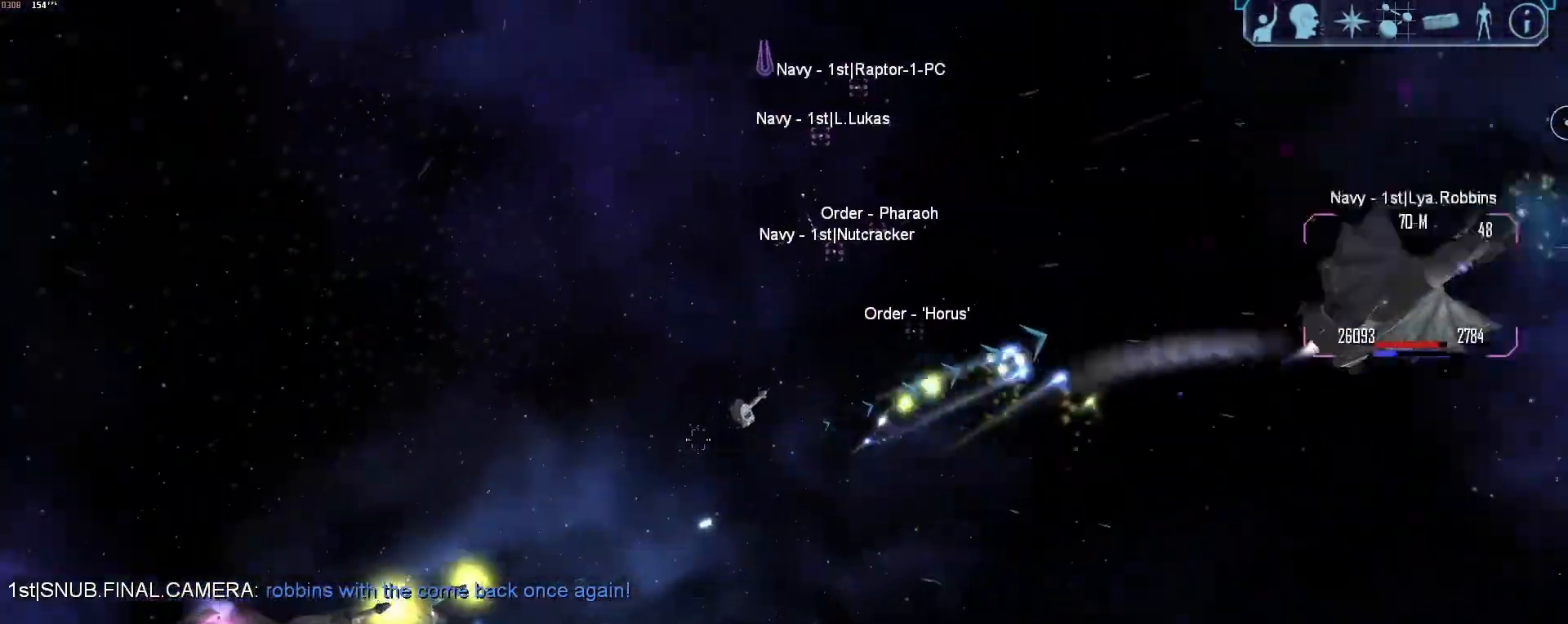
{"keys": ["d"], "mouse": [], "events": [[17, "x", "down"], [67, "x", "up"], [117, "mouse_right", "up"], [483, "a", "up"], [483, "d", "down"]]}
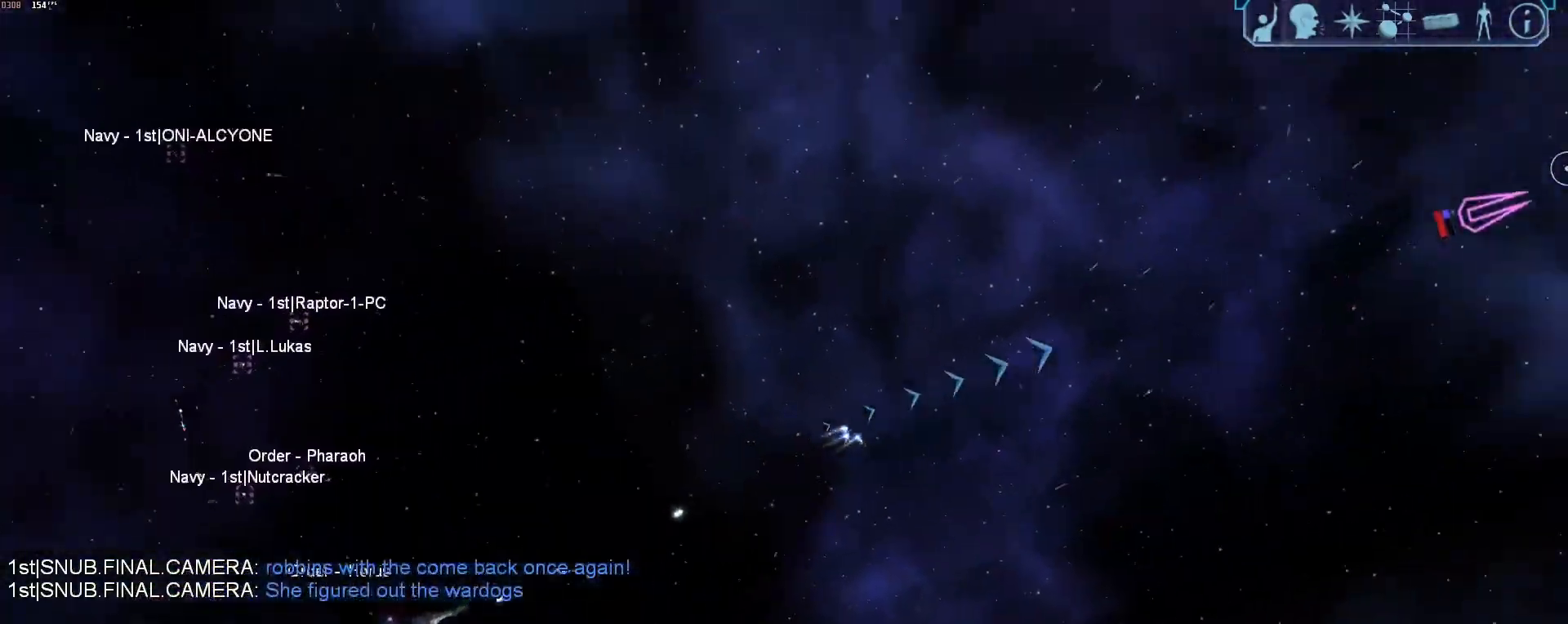
{"keys": ["tab", "w"], "mouse": [], "events": [[33, "tab", "down"], [417, "w", "down"], [450, "d", "up"]]}